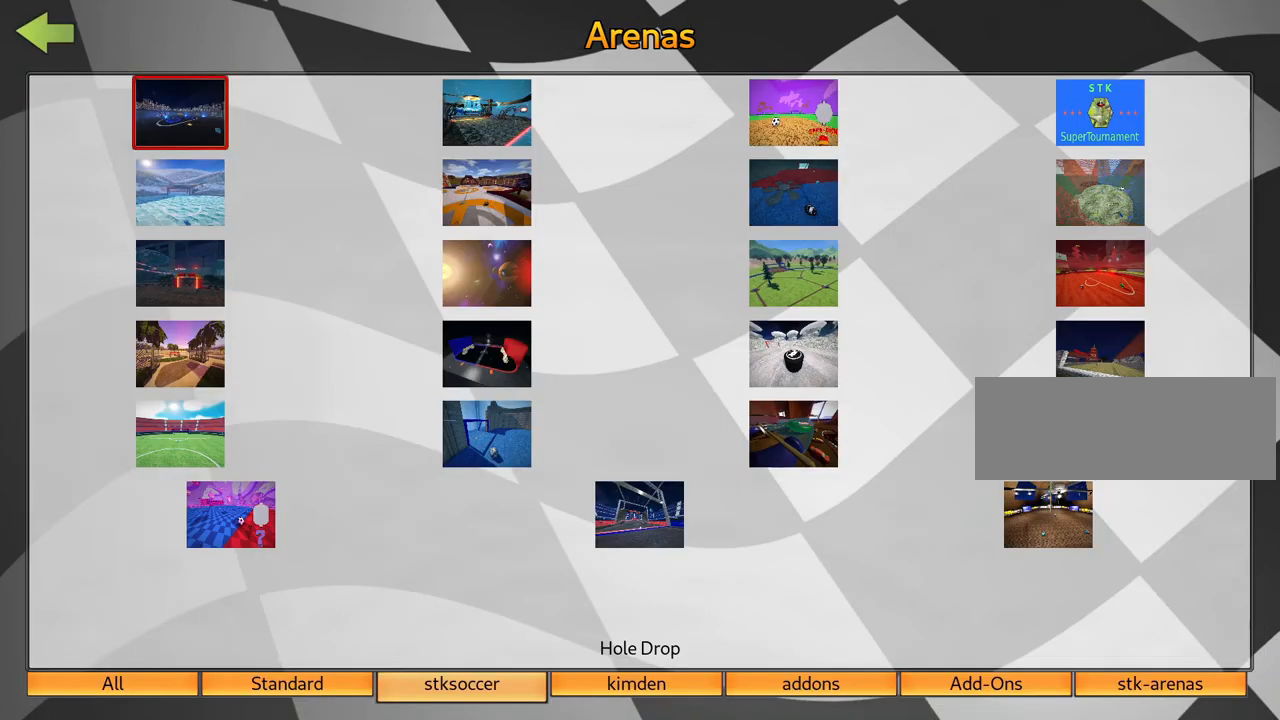
Gameplay with keyboard; each line is a JSON object with the keys held at the frame after it. "events" lists presses ("down") and releases ("up") of "down", "fire", "flag", "left", "look", "nitro", "right", "skid" and "up" between this image and that frame as [ms after this image, input, new state], when the widget could be followed in between. No other keys are recorded. Mouse input is not recorded. Key names are as the overlay labels them; some are game actions (e.g. jump) rather than physical keys.
{"keys": ["fire"], "events": [[433, "fire", "down"]]}
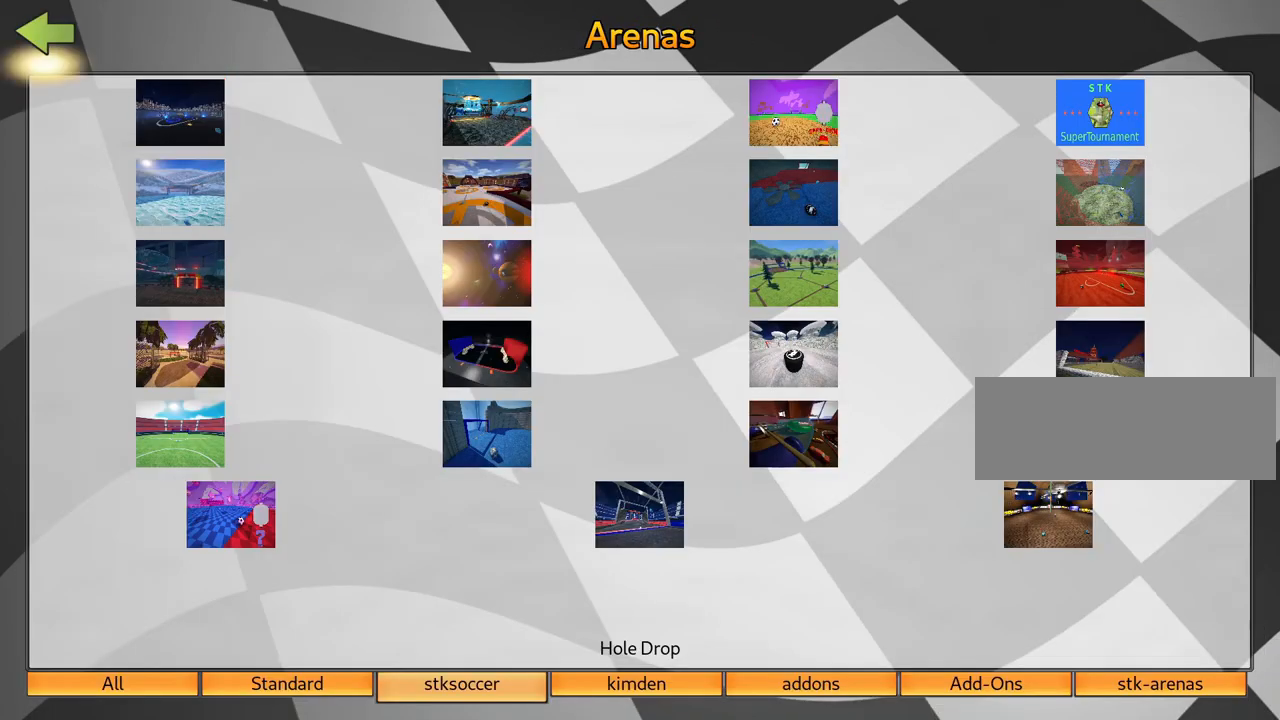
{"keys": [], "events": [[83, "fire", "up"]]}
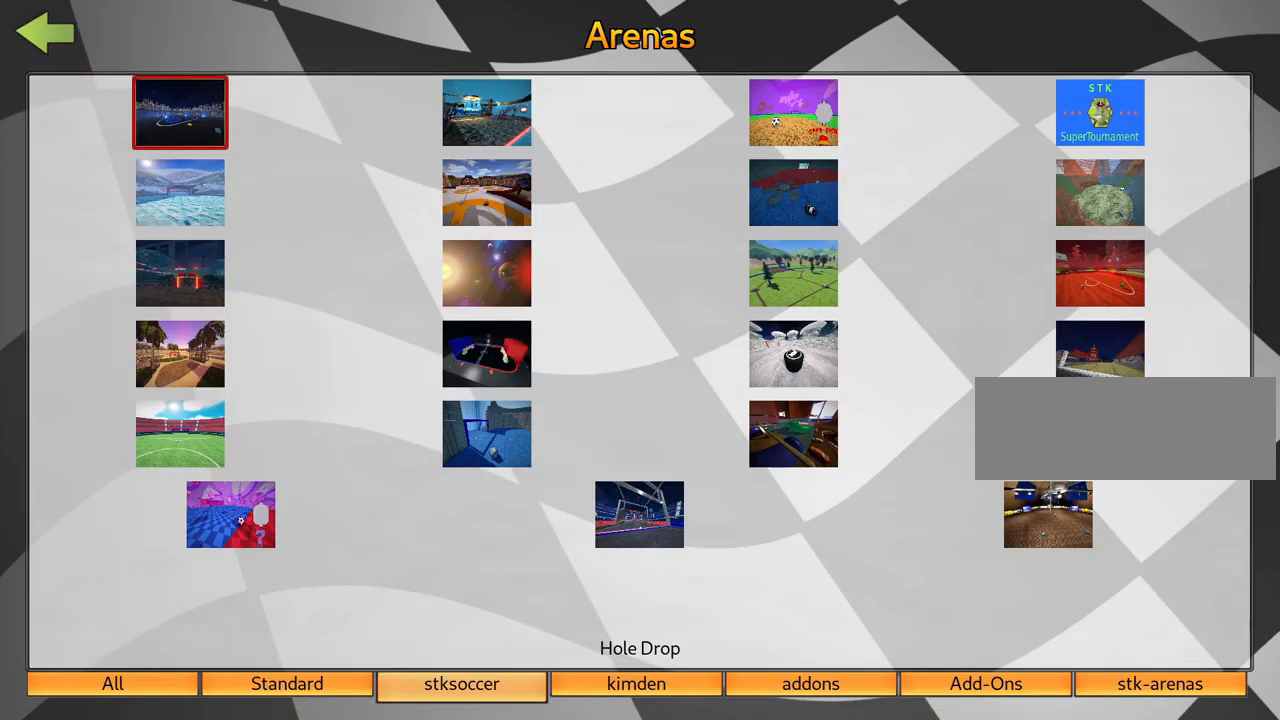
{"keys": [], "events": [[250, "right", "down"], [350, "right", "up"], [400, "right", "down"], [483, "right", "up"]]}
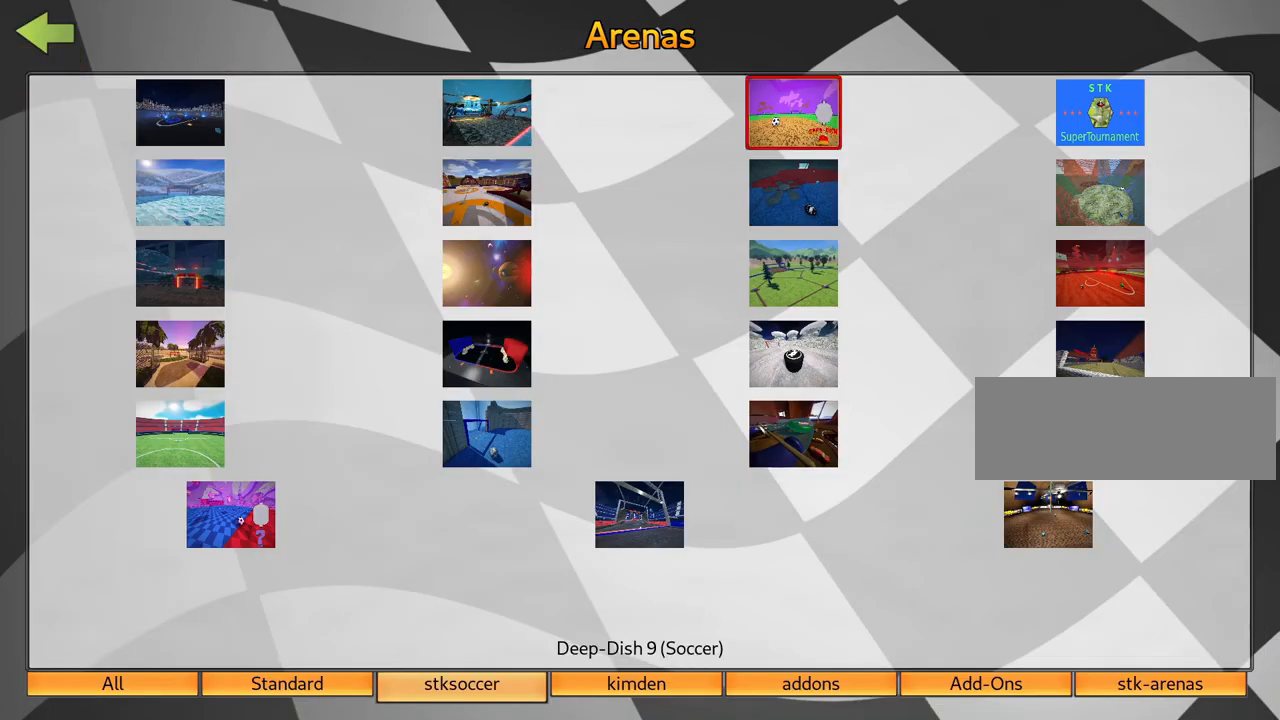
{"keys": [], "events": [[33, "right", "down"], [150, "right", "up"]]}